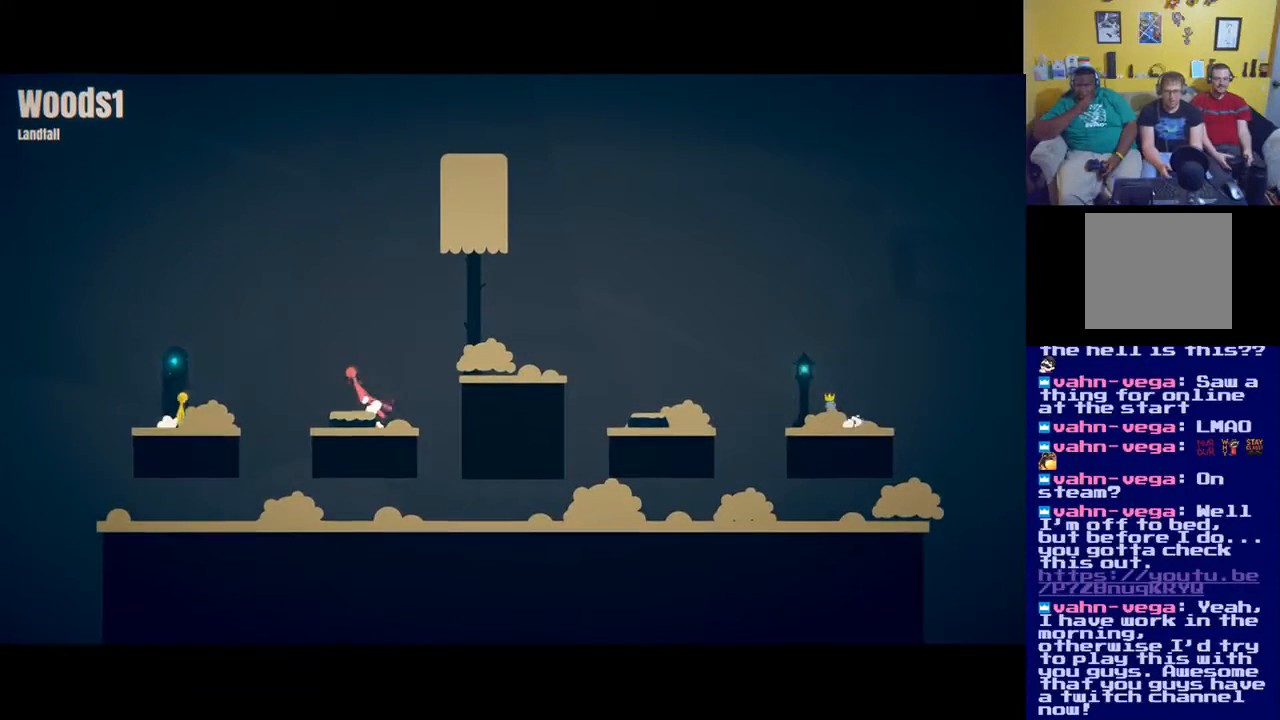
Gameplay with a controller (Xbox layout); each line is a JSON object with the inputs held at the frame after it. "events" lists button and stick changes between this image and that frame as [ms after this image, input, new state], when the widget could be followed in between.
{"buttons": [], "left_stick": "right", "right_stick": "center", "events": [[351, "left_stick", "right"]]}
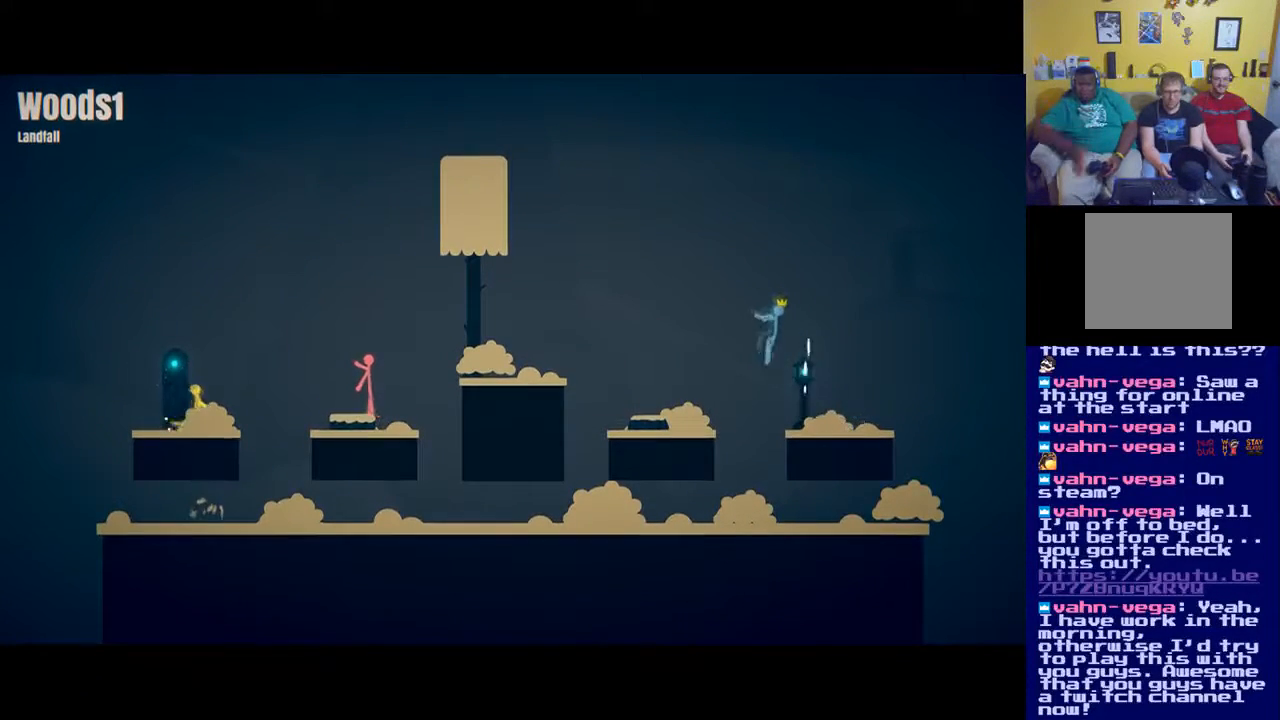
{"buttons": [], "left_stick": "right", "right_stick": "center", "events": [[17, "A", "down"], [250, "A", "up"]]}
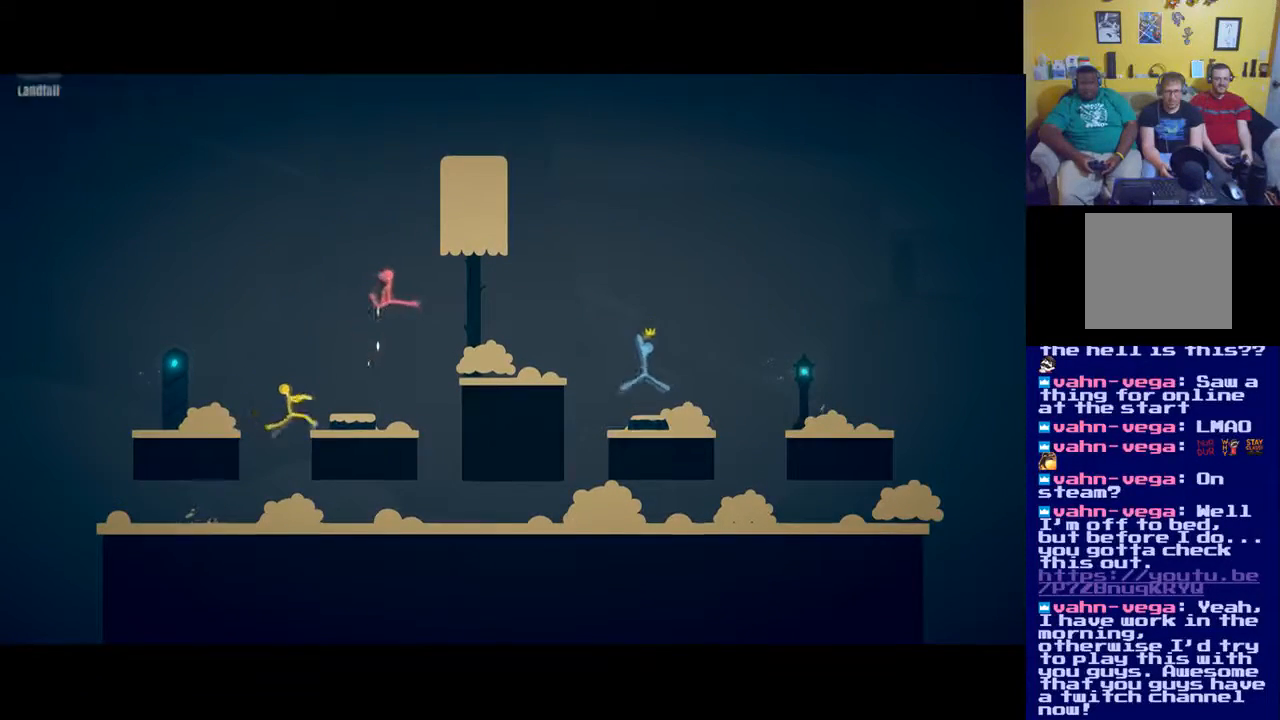
{"buttons": [], "left_stick": "down", "right_stick": "center", "events": [[50, "left_stick", "down-left"], [184, "left_stick", "down"]]}
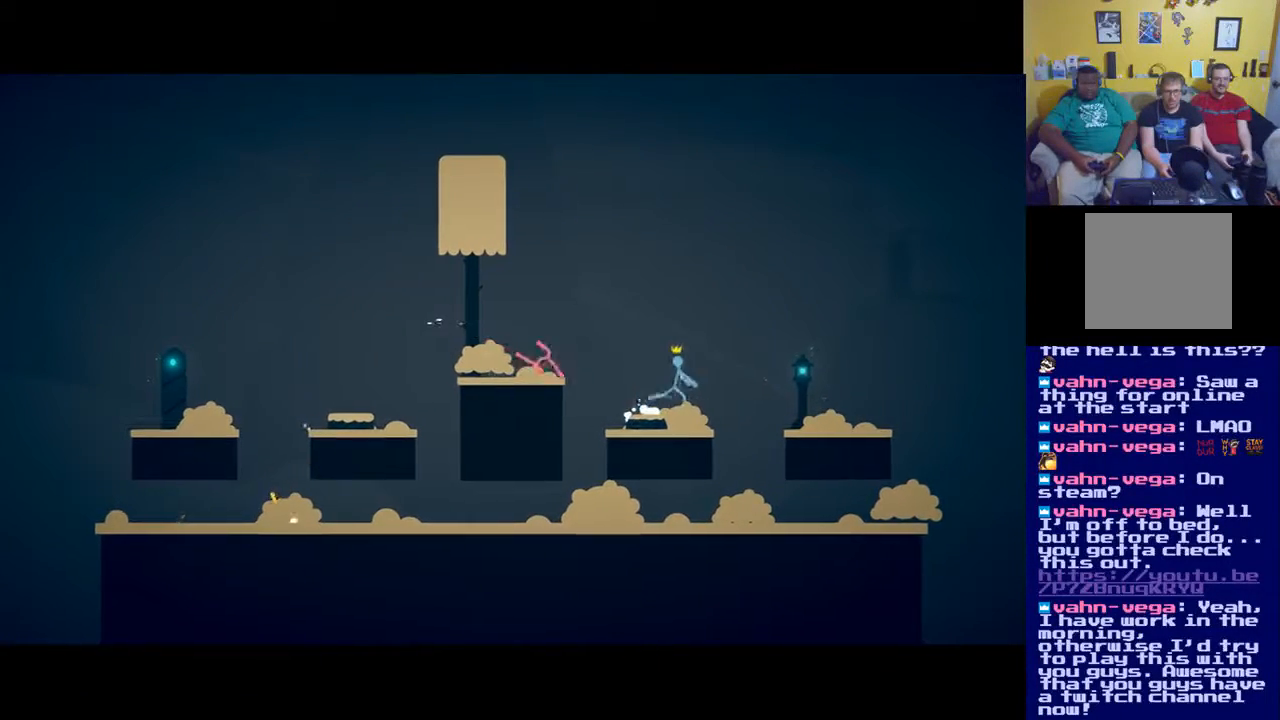
{"buttons": [], "left_stick": "down", "right_stick": "center", "events": []}
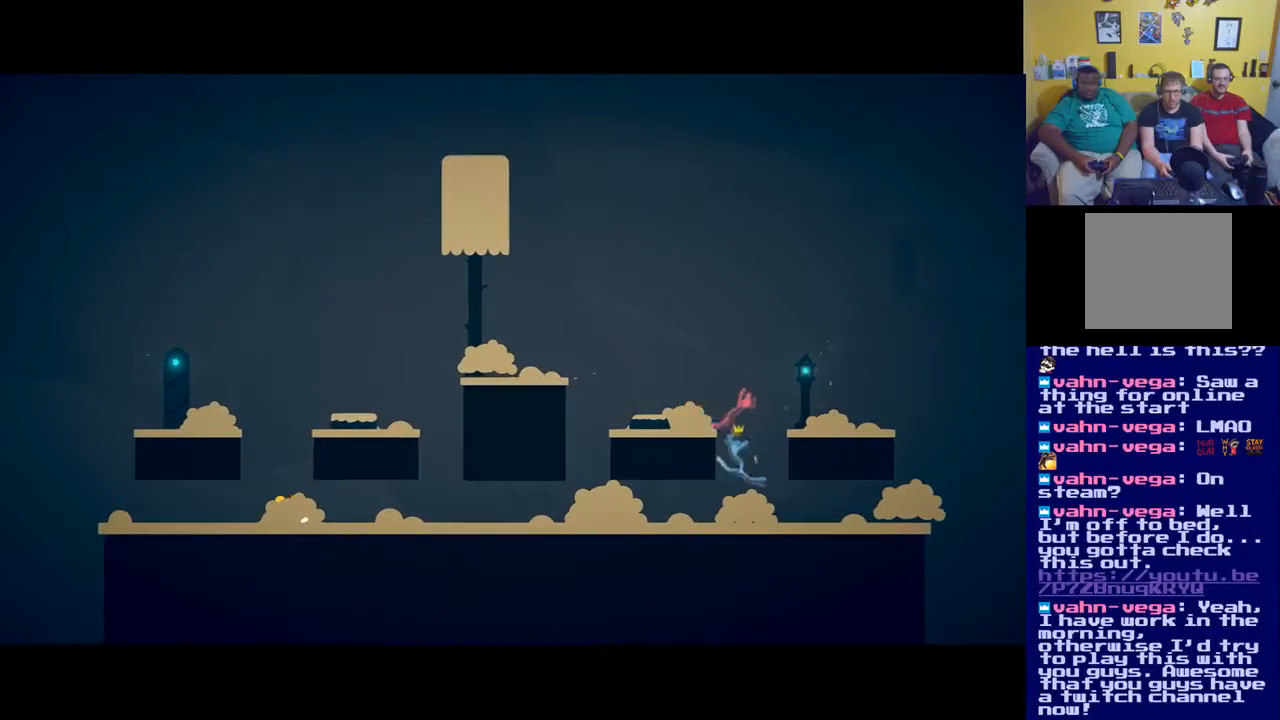
{"buttons": [], "left_stick": "down", "right_stick": "center", "events": []}
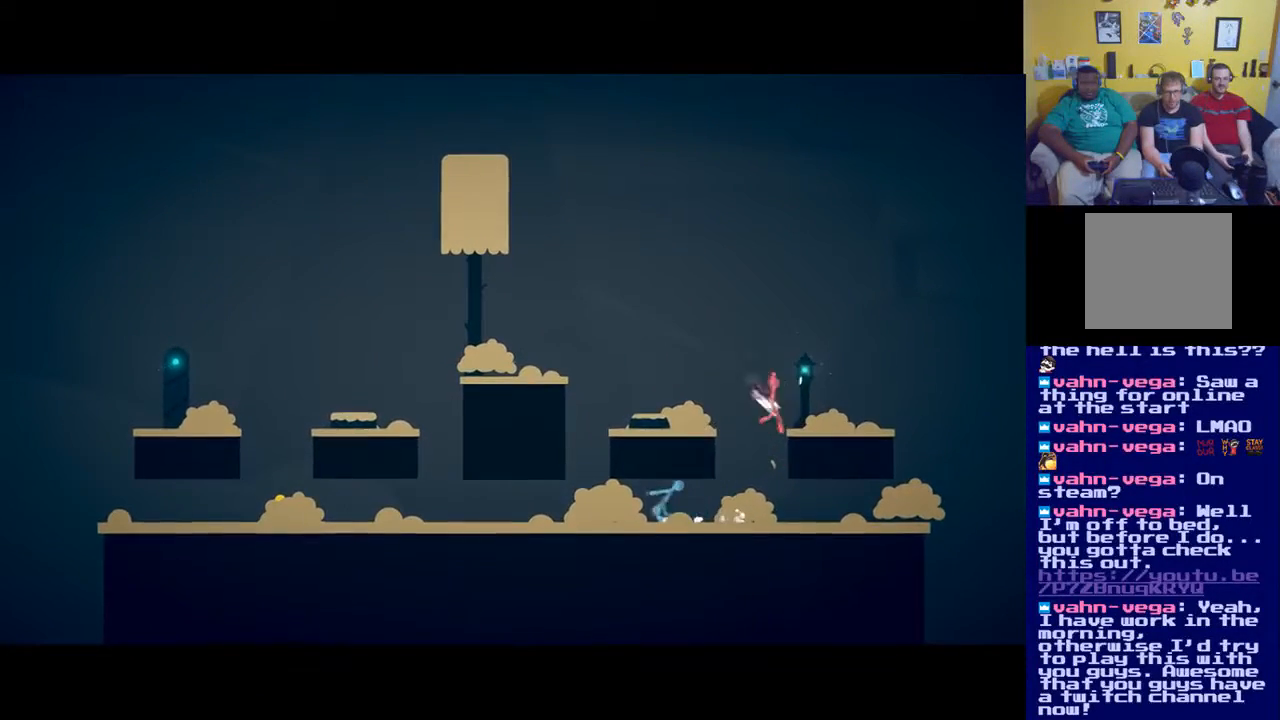
{"buttons": [], "left_stick": "down", "right_stick": "center", "events": [[17, "left_stick", "down-right"], [250, "left_stick", "down"]]}
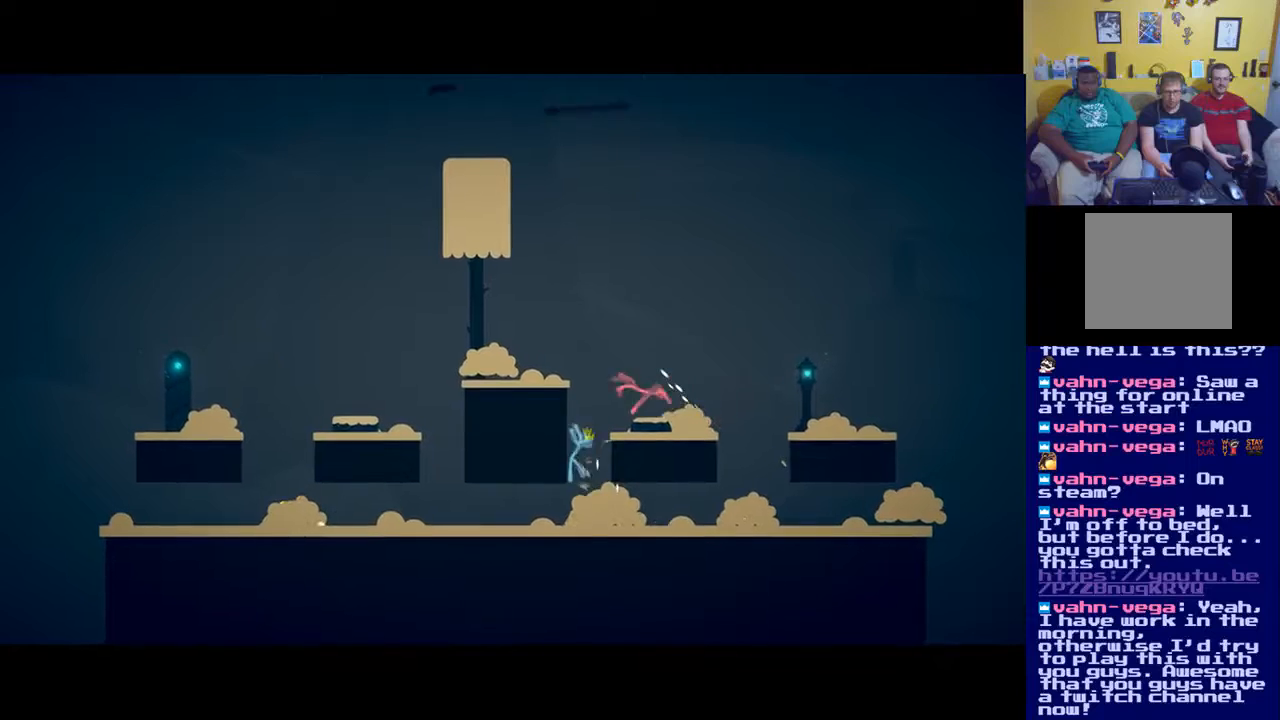
{"buttons": [], "left_stick": "down", "right_stick": "center", "events": []}
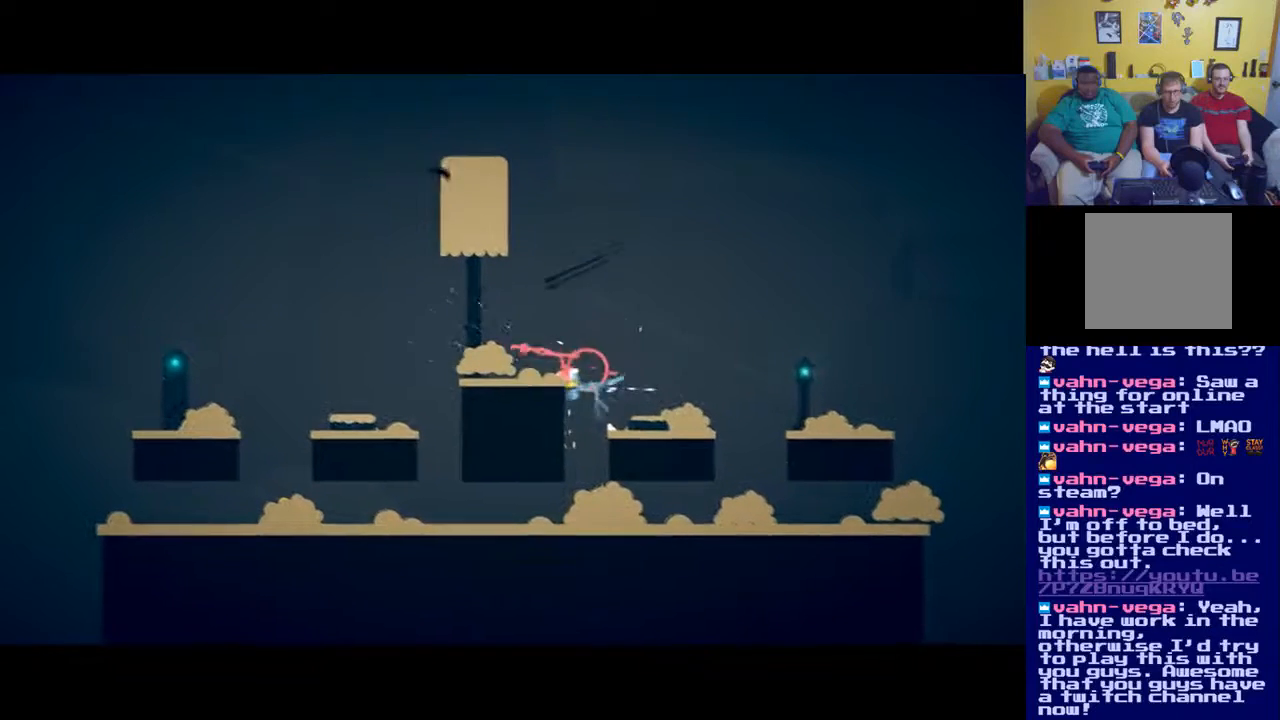
{"buttons": [], "left_stick": "down", "right_stick": "center", "events": []}
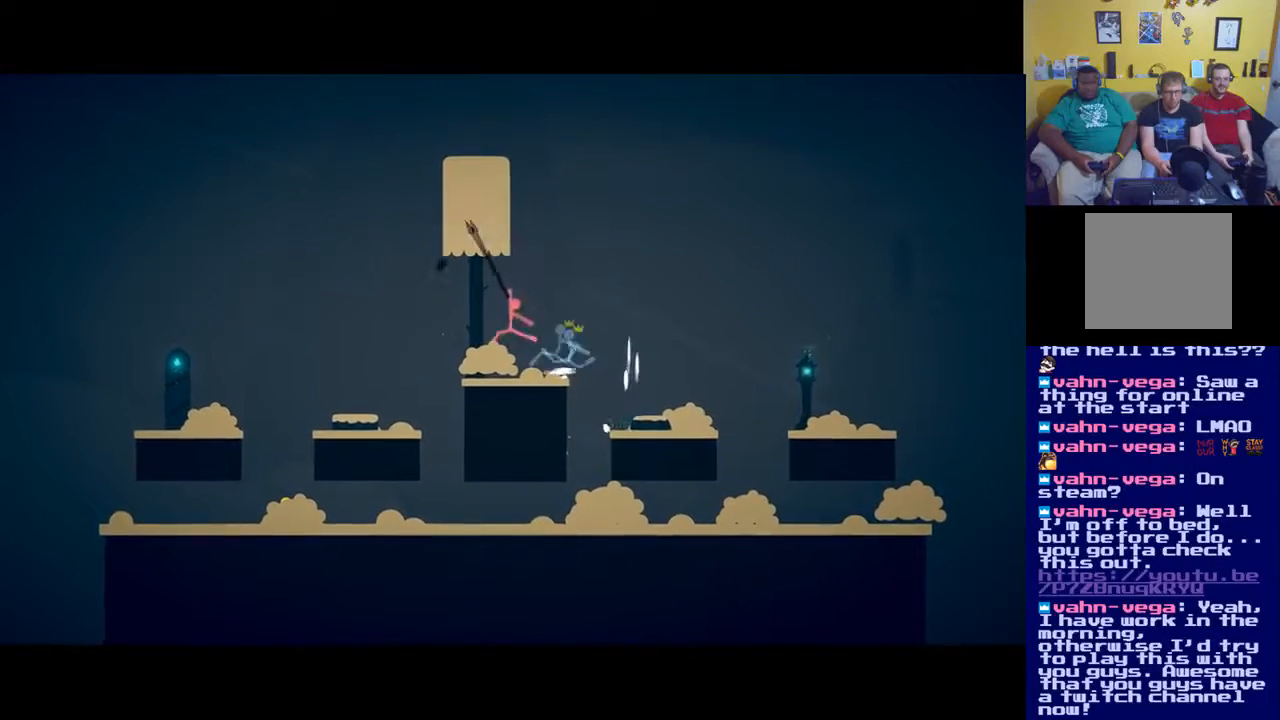
{"buttons": [], "left_stick": "down", "right_stick": "center", "events": []}
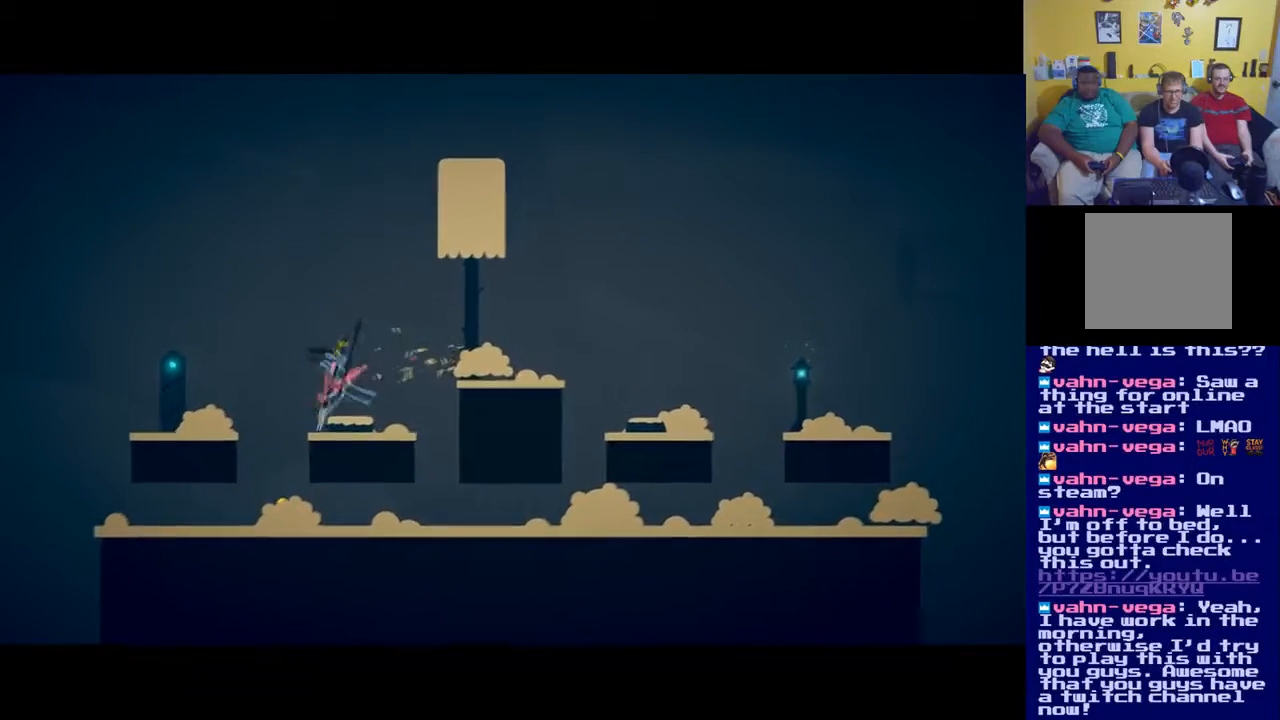
{"buttons": [], "left_stick": "down", "right_stick": "center", "events": []}
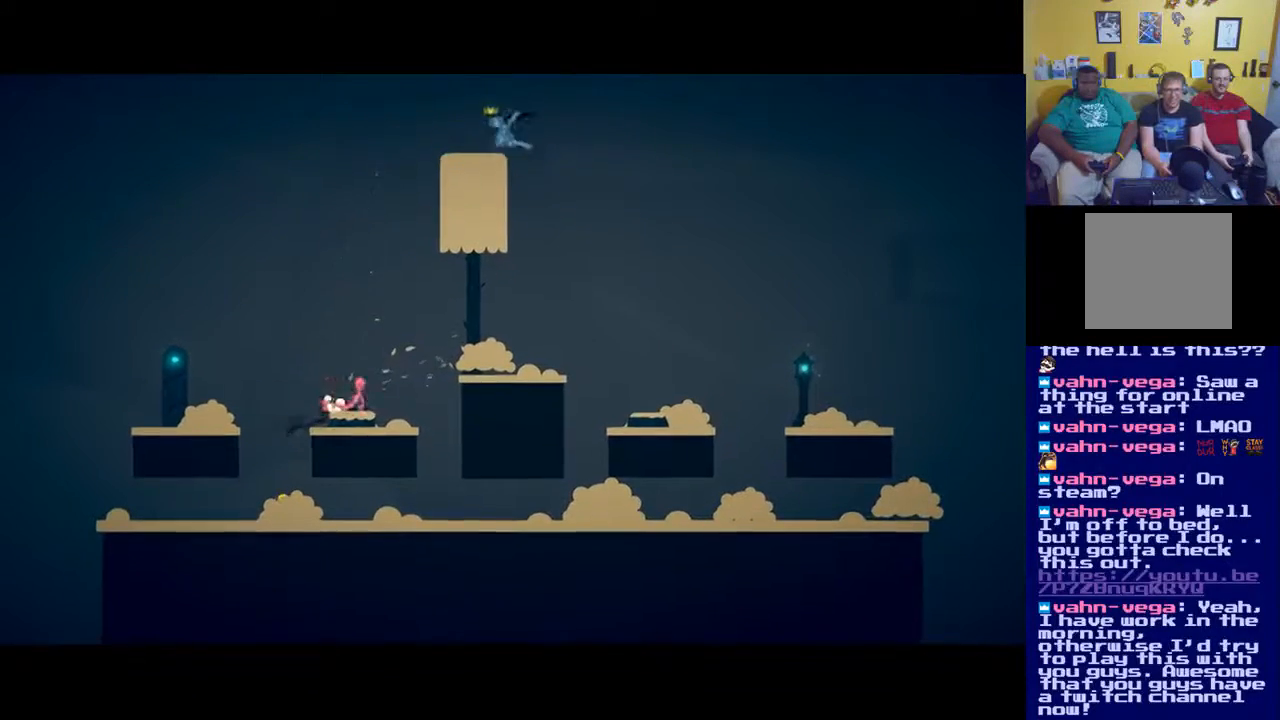
{"buttons": [], "left_stick": "down", "right_stick": "center", "events": []}
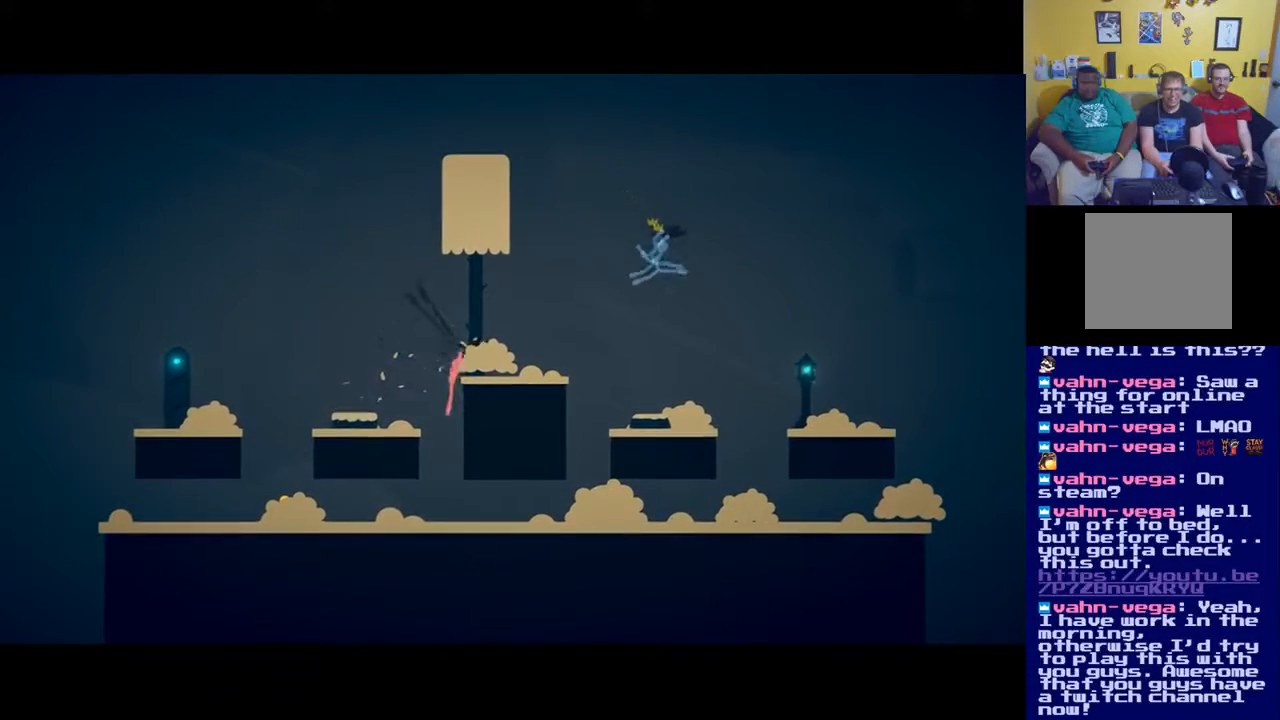
{"buttons": [], "left_stick": "down", "right_stick": "center", "events": []}
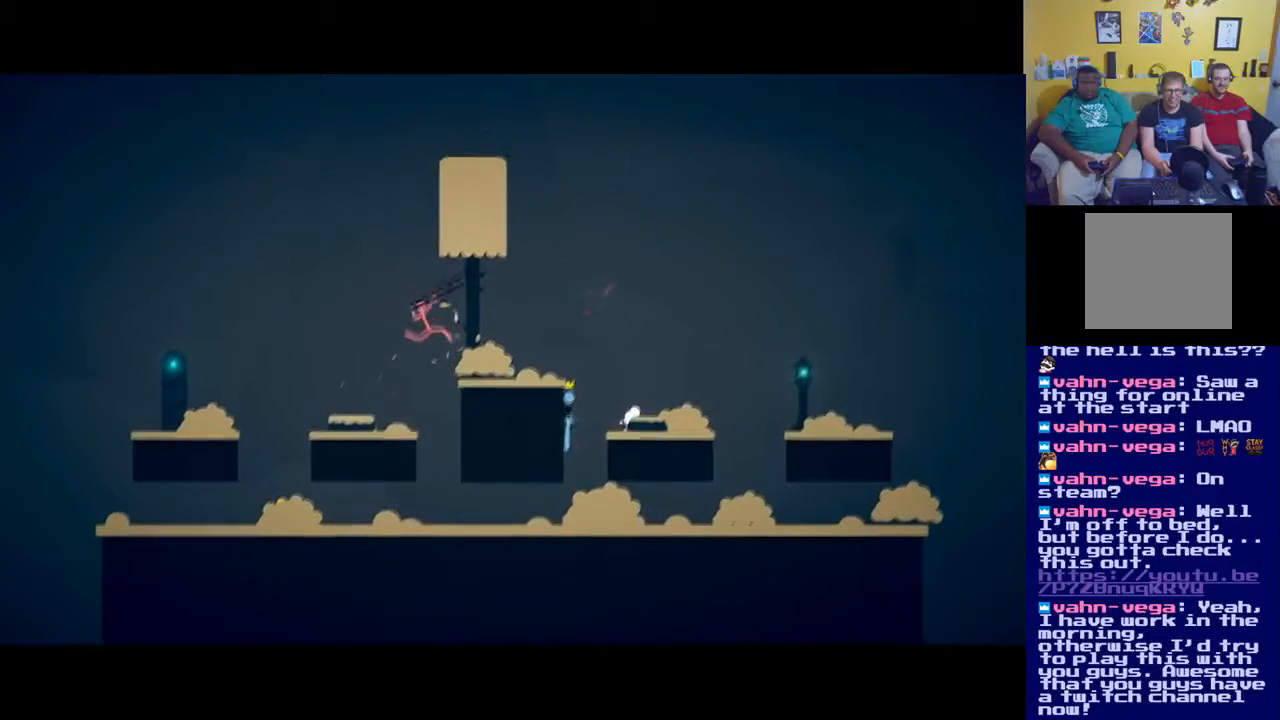
{"buttons": [], "left_stick": "down", "right_stick": "center", "events": []}
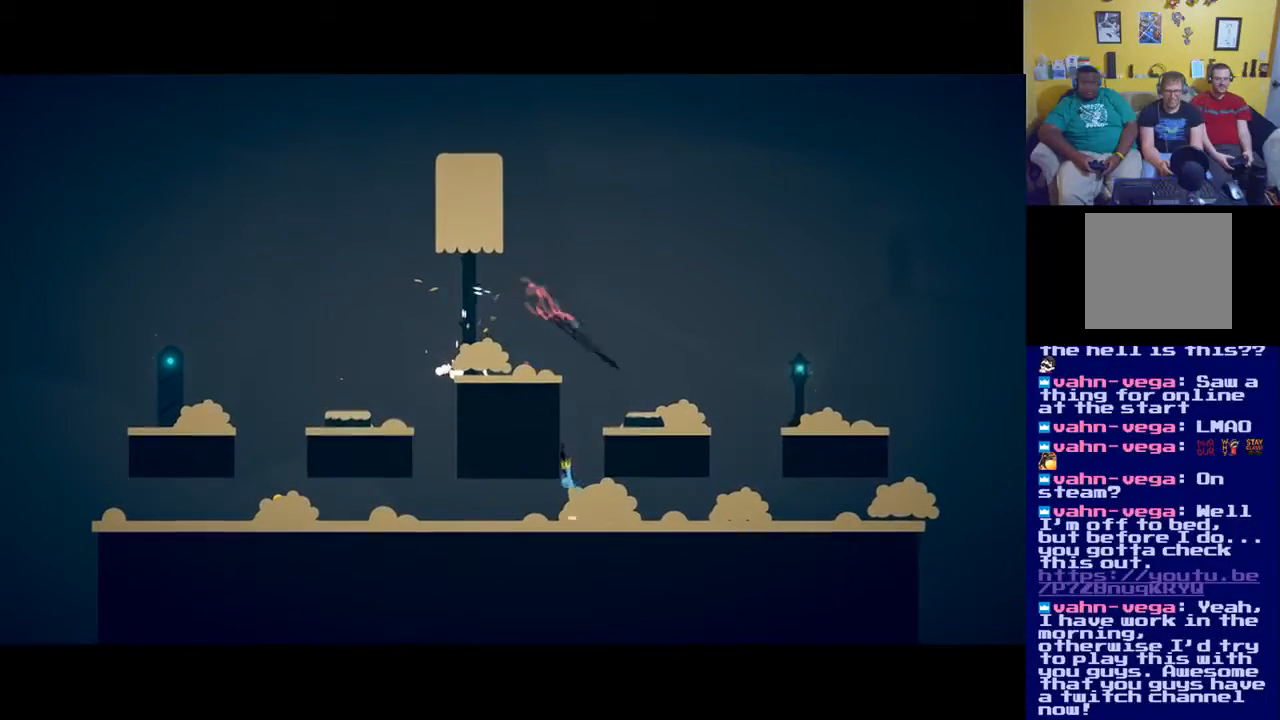
{"buttons": [], "left_stick": "down", "right_stick": "center", "events": []}
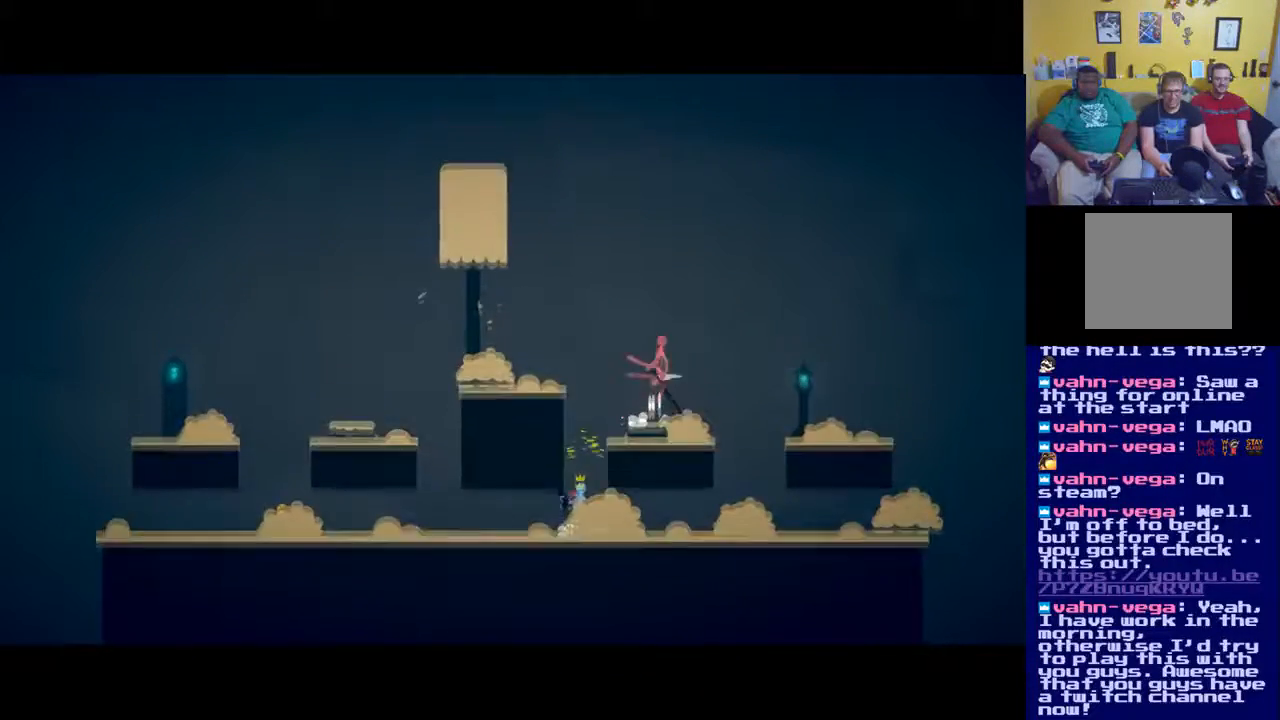
{"buttons": [], "left_stick": "down", "right_stick": "center", "events": []}
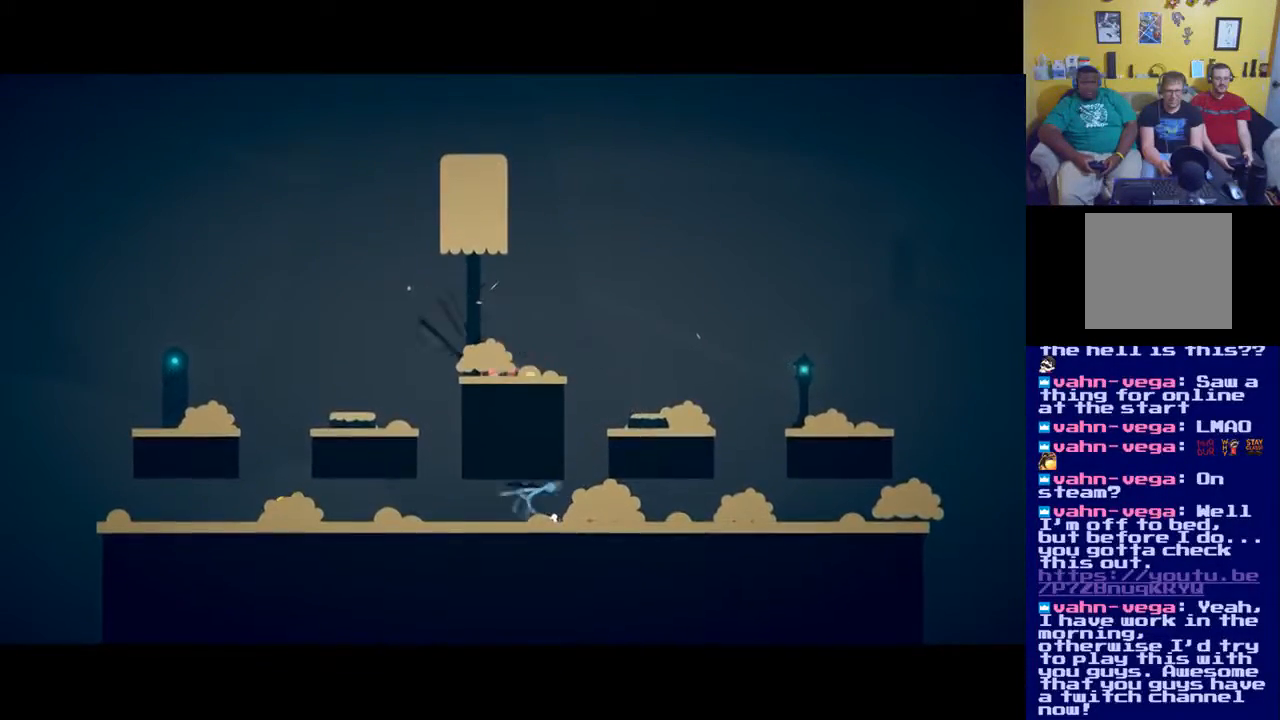
{"buttons": [], "left_stick": "down", "right_stick": "center", "events": []}
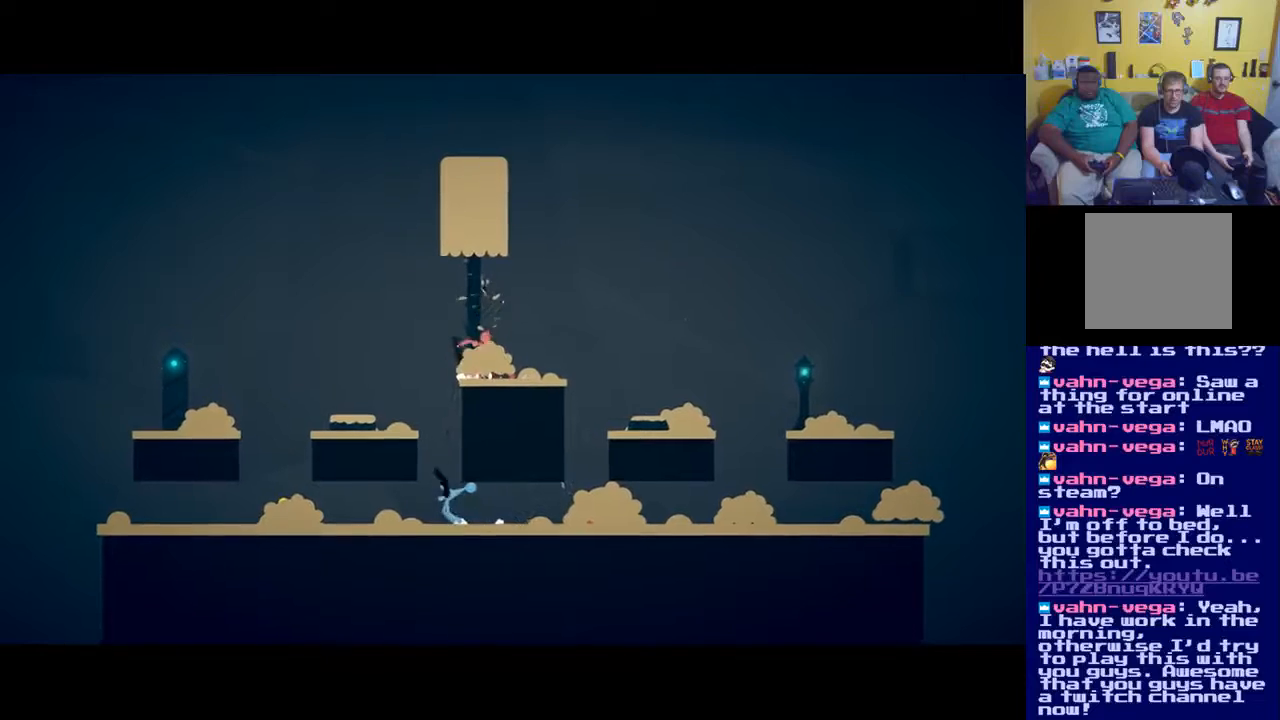
{"buttons": [], "left_stick": "down", "right_stick": "center", "events": []}
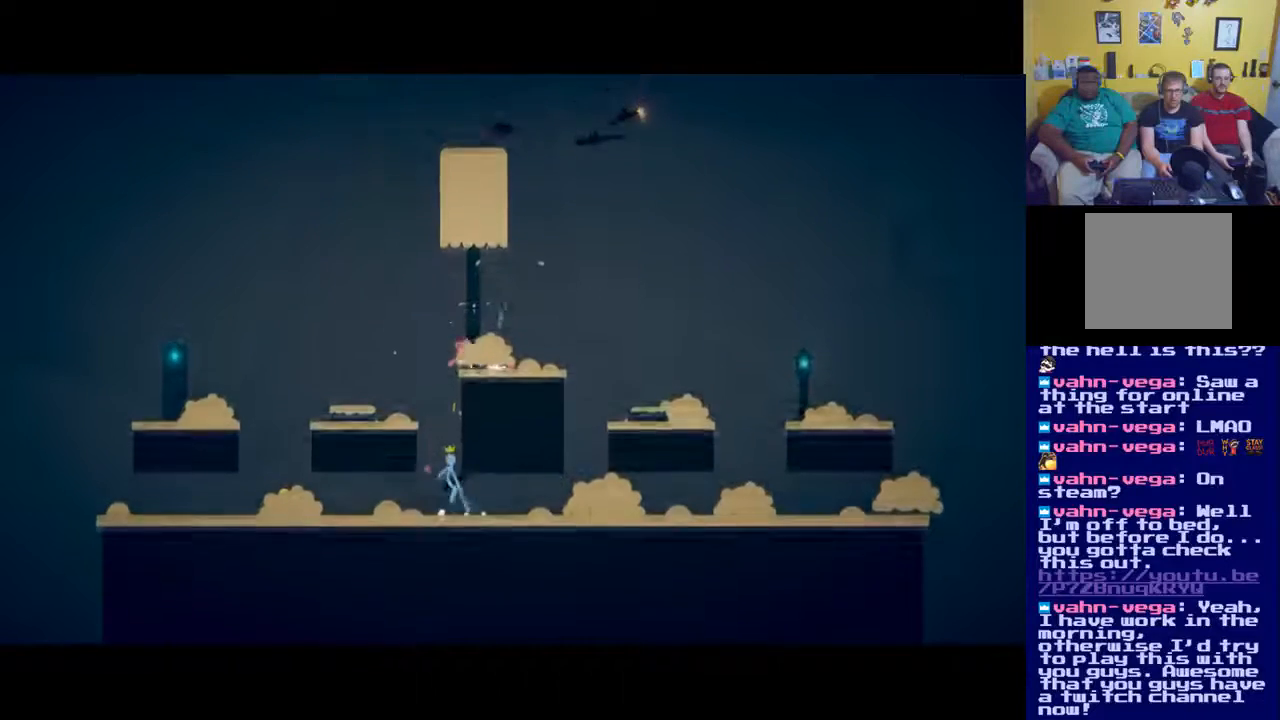
{"buttons": [], "left_stick": "down", "right_stick": "center", "events": []}
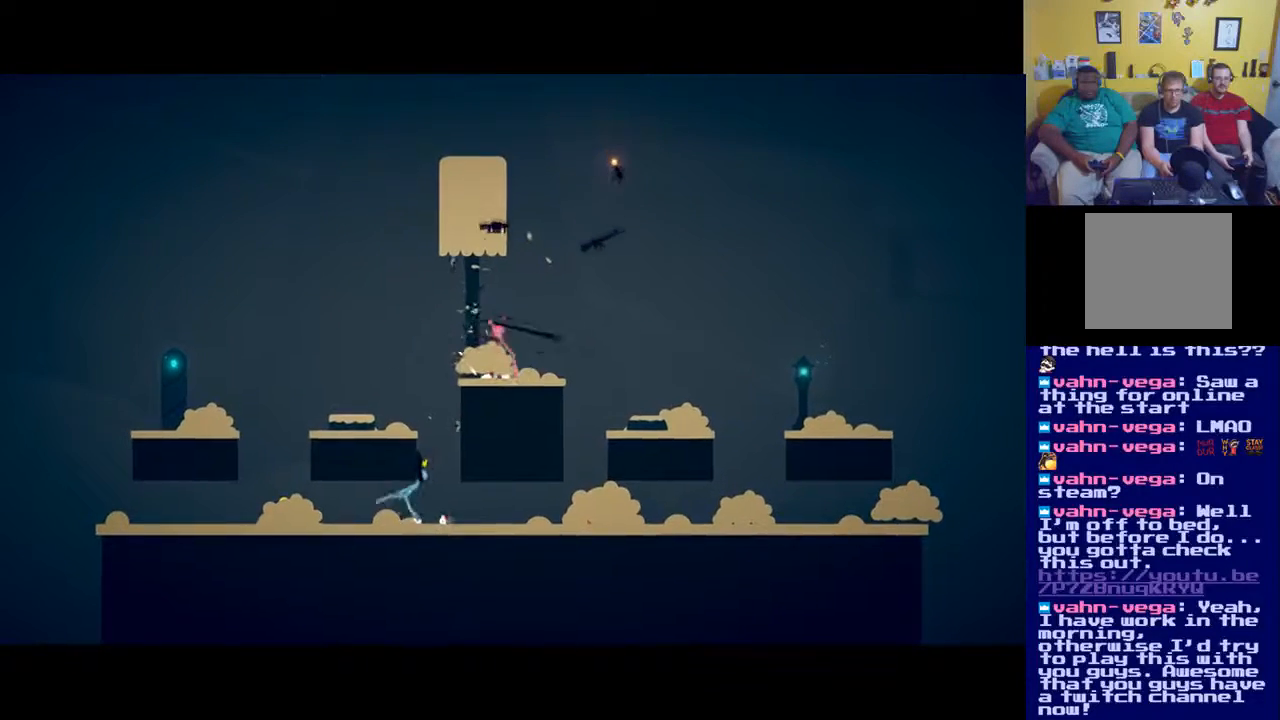
{"buttons": [], "left_stick": "down", "right_stick": "center", "events": []}
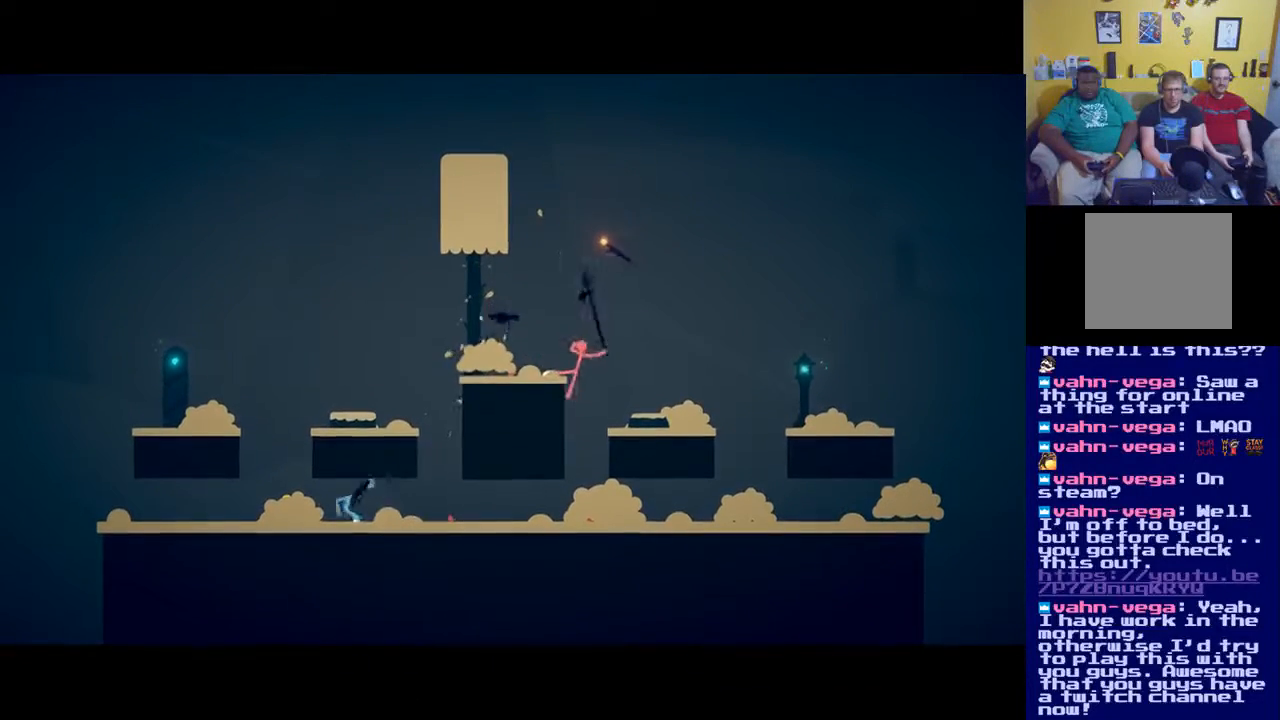
{"buttons": [], "left_stick": "down", "right_stick": "center", "events": []}
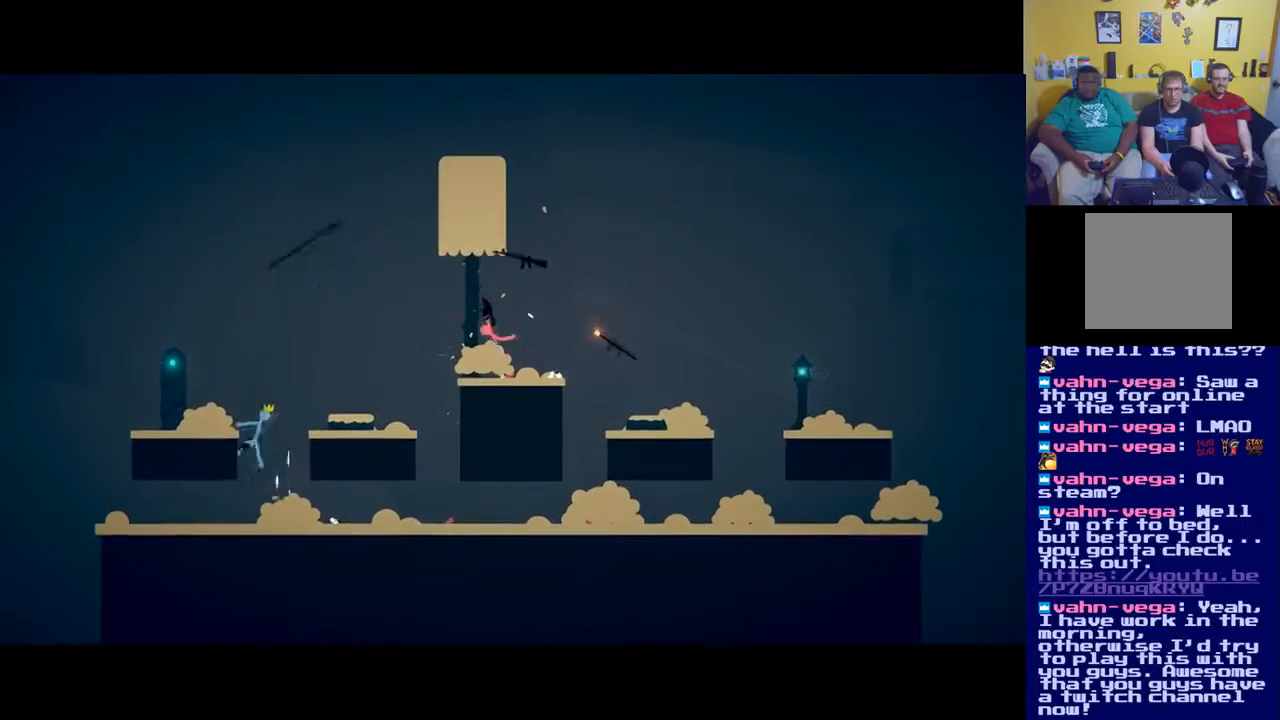
{"buttons": [], "left_stick": "down", "right_stick": "center", "events": []}
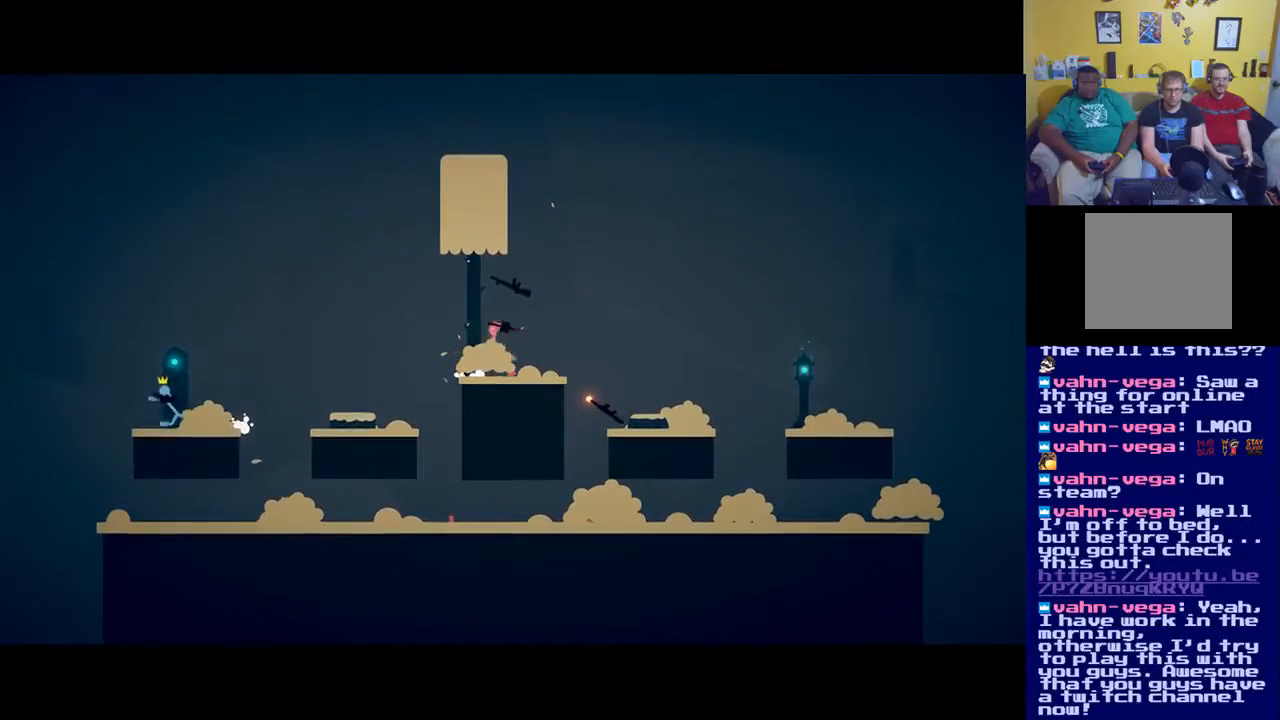
{"buttons": [], "left_stick": "down", "right_stick": "center", "events": []}
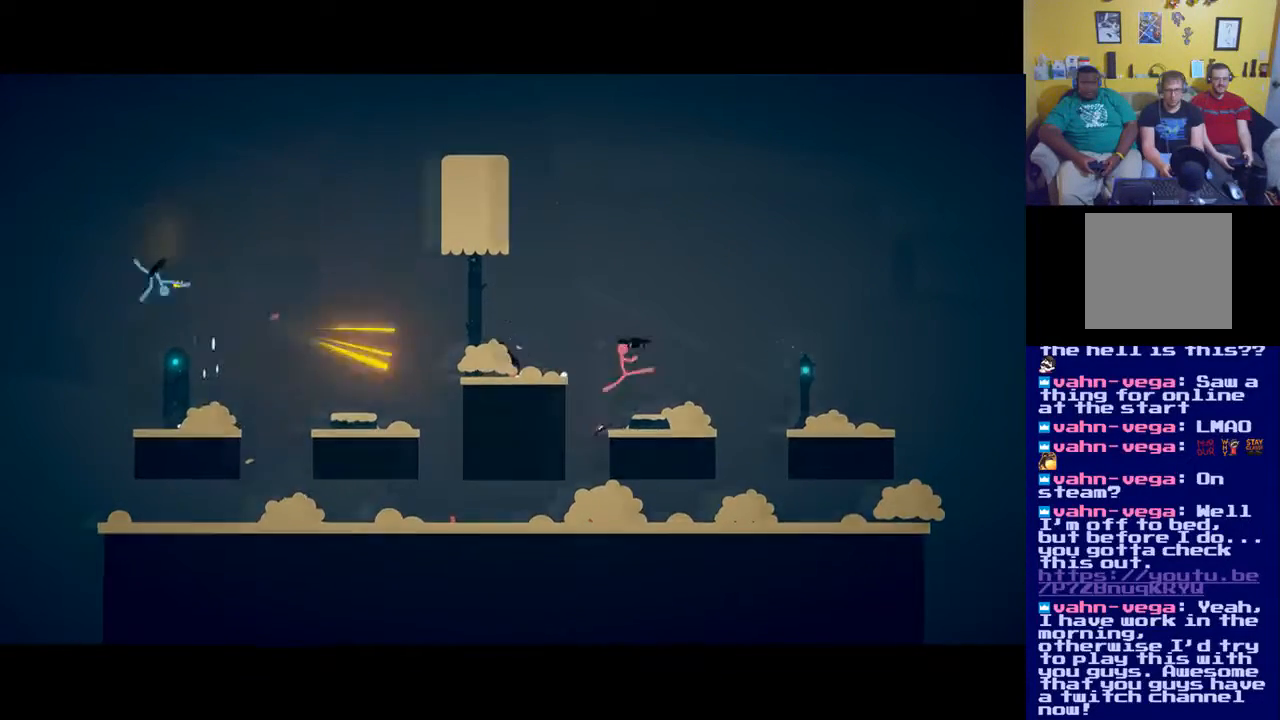
{"buttons": [], "left_stick": "down", "right_stick": "center", "events": []}
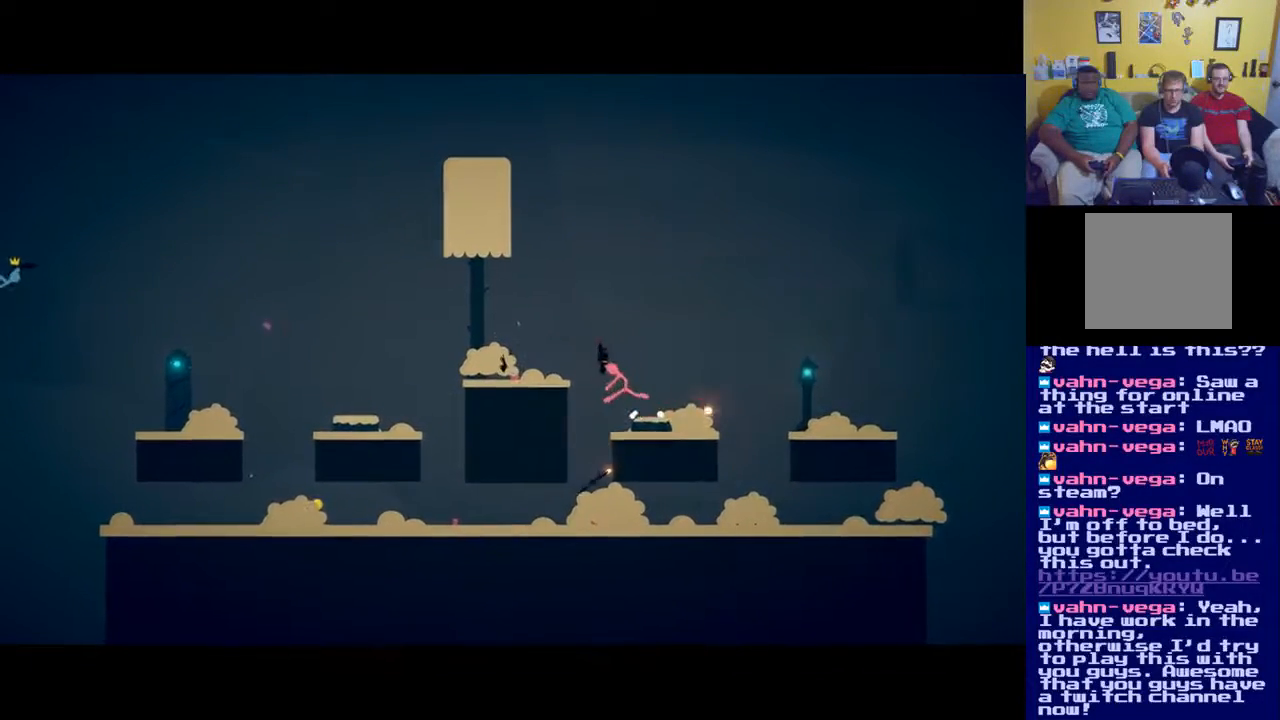
{"buttons": [], "left_stick": "down", "right_stick": "center", "events": []}
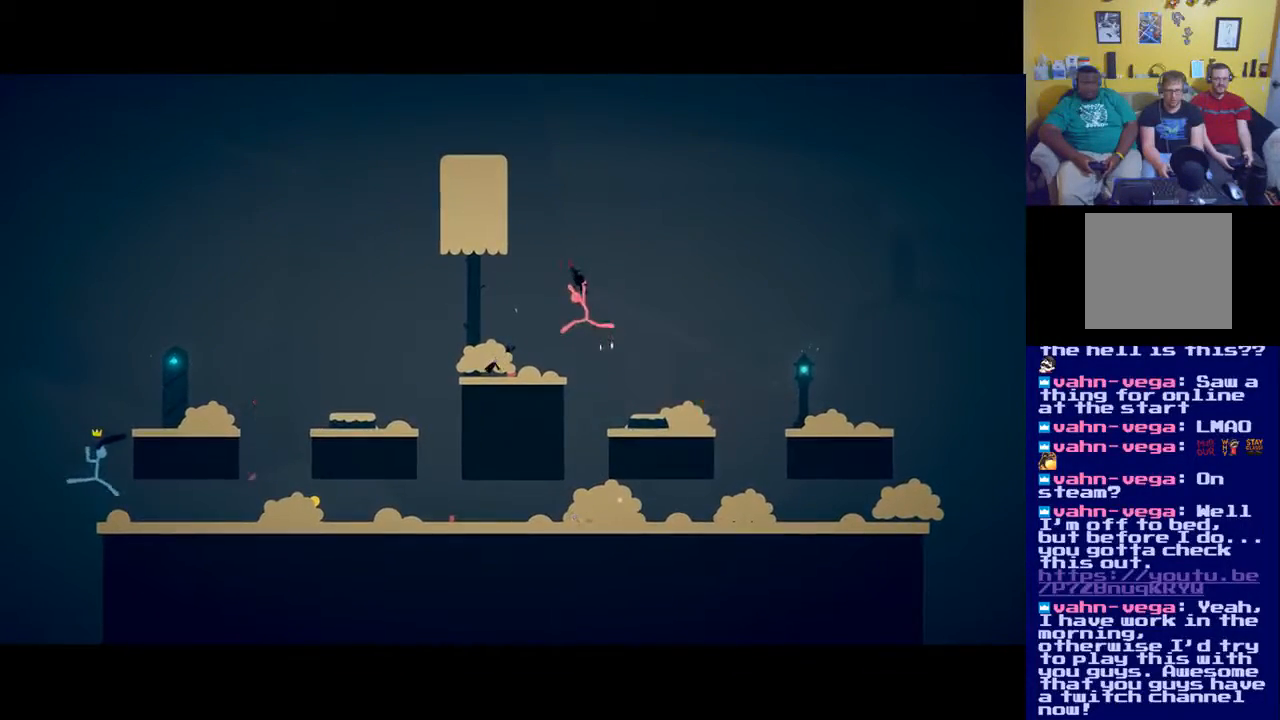
{"buttons": [], "left_stick": "down", "right_stick": "center", "events": []}
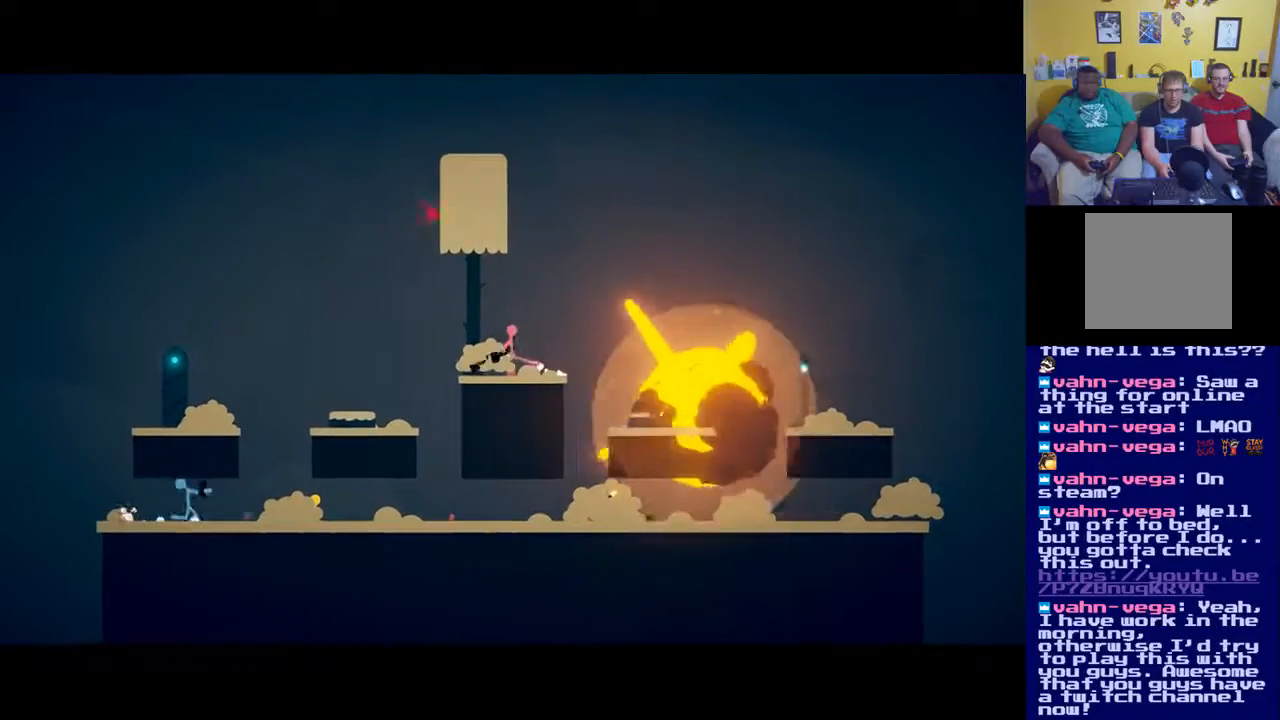
{"buttons": [], "left_stick": "down", "right_stick": "center", "events": []}
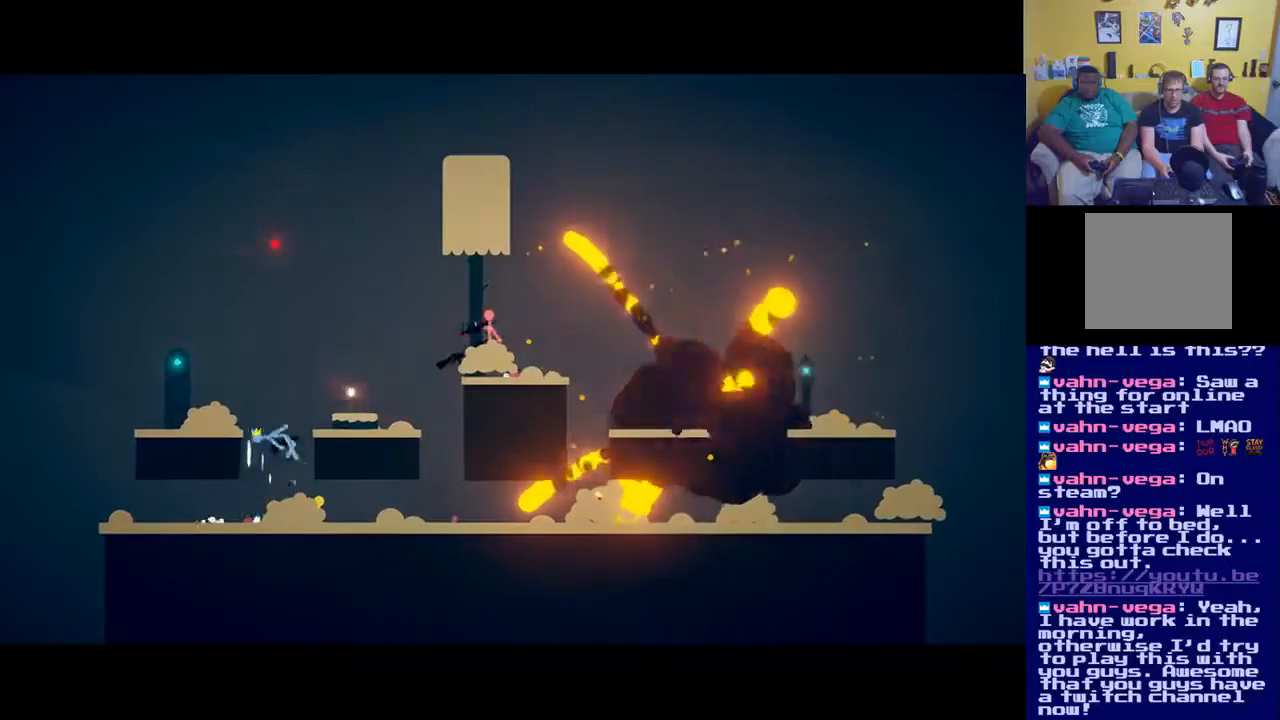
{"buttons": [], "left_stick": "down", "right_stick": "center", "events": []}
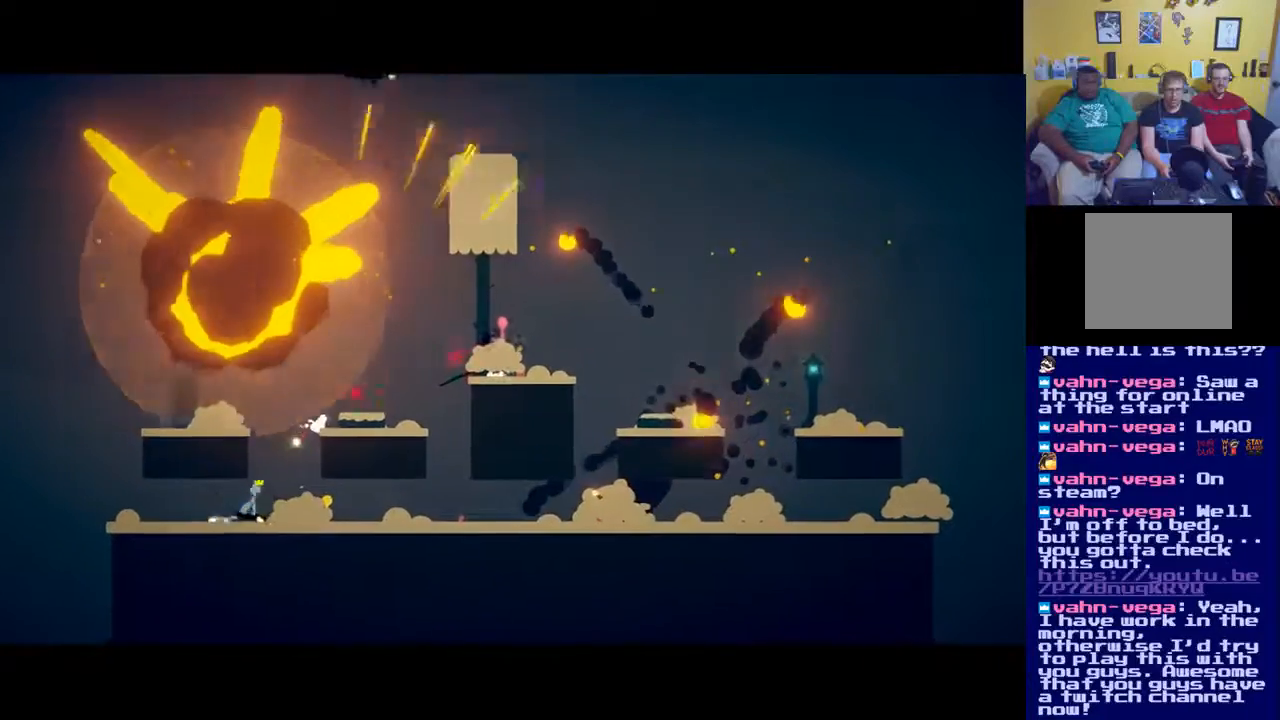
{"buttons": [], "left_stick": "down", "right_stick": "center", "events": []}
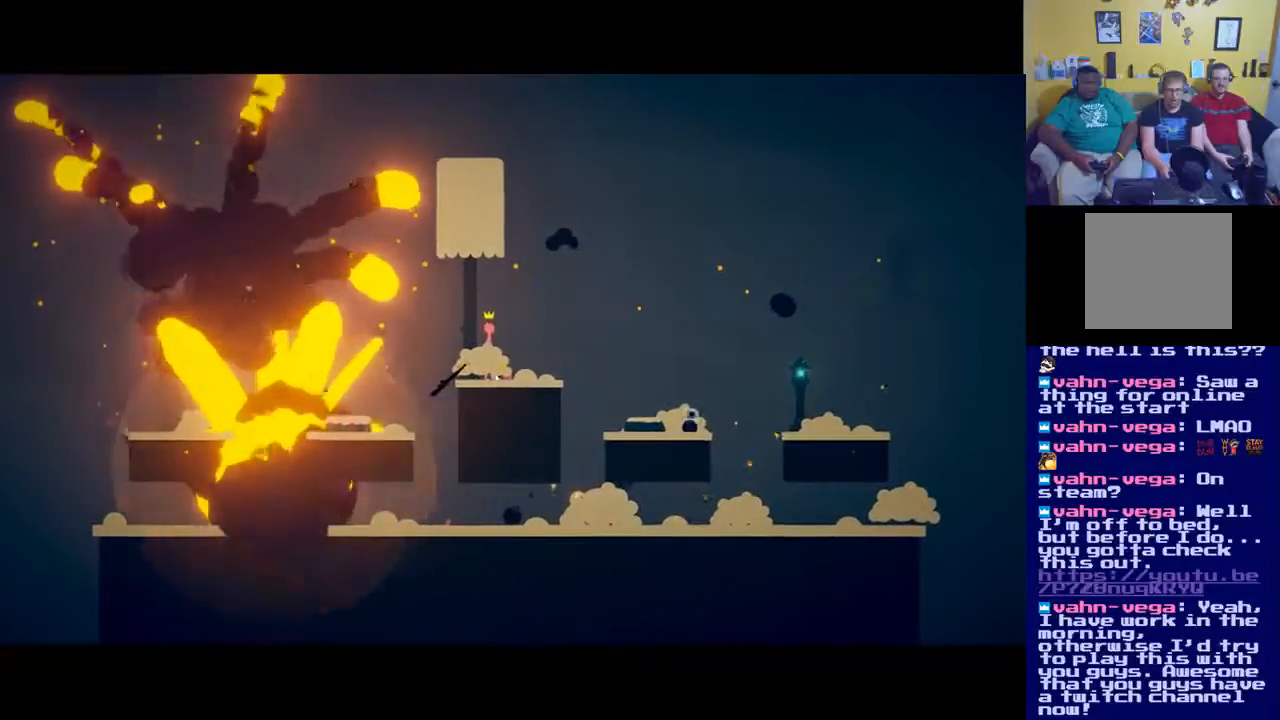
{"buttons": [], "left_stick": "down-right", "right_stick": "center", "events": [[484, "left_stick", "down-right"]]}
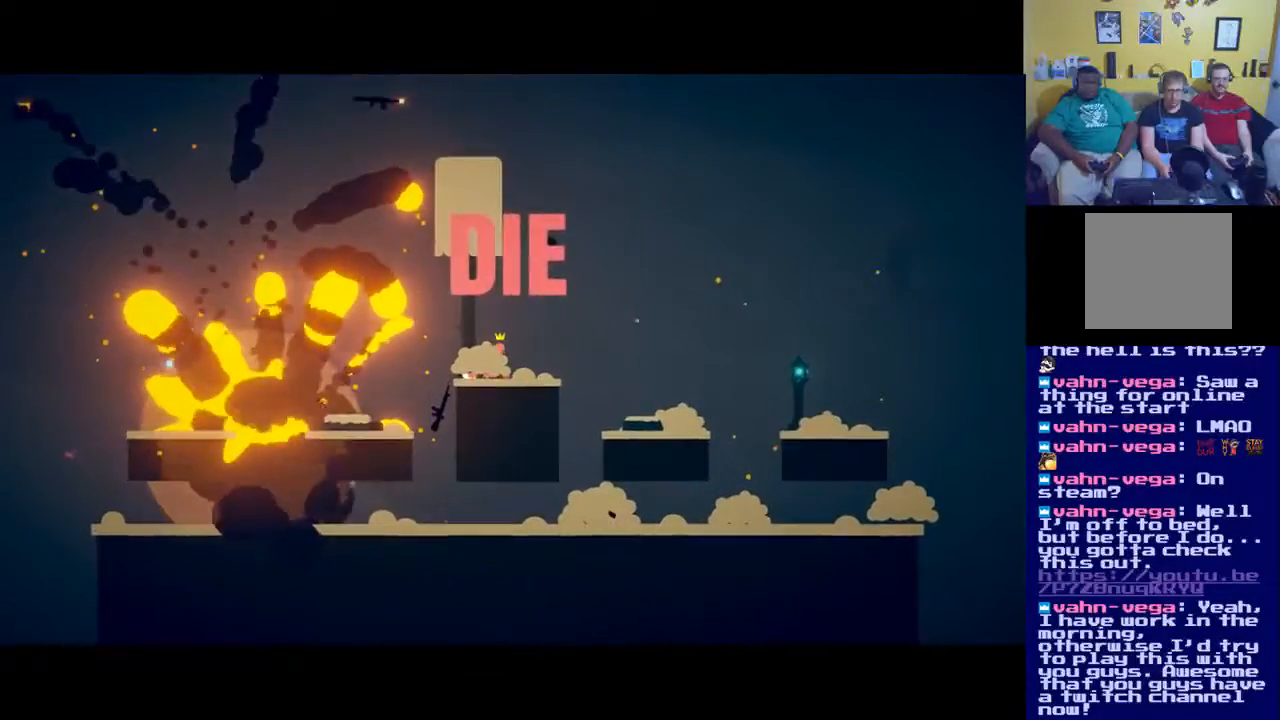
{"buttons": [], "left_stick": "right", "right_stick": "center", "events": [[267, "left_stick", "right"]]}